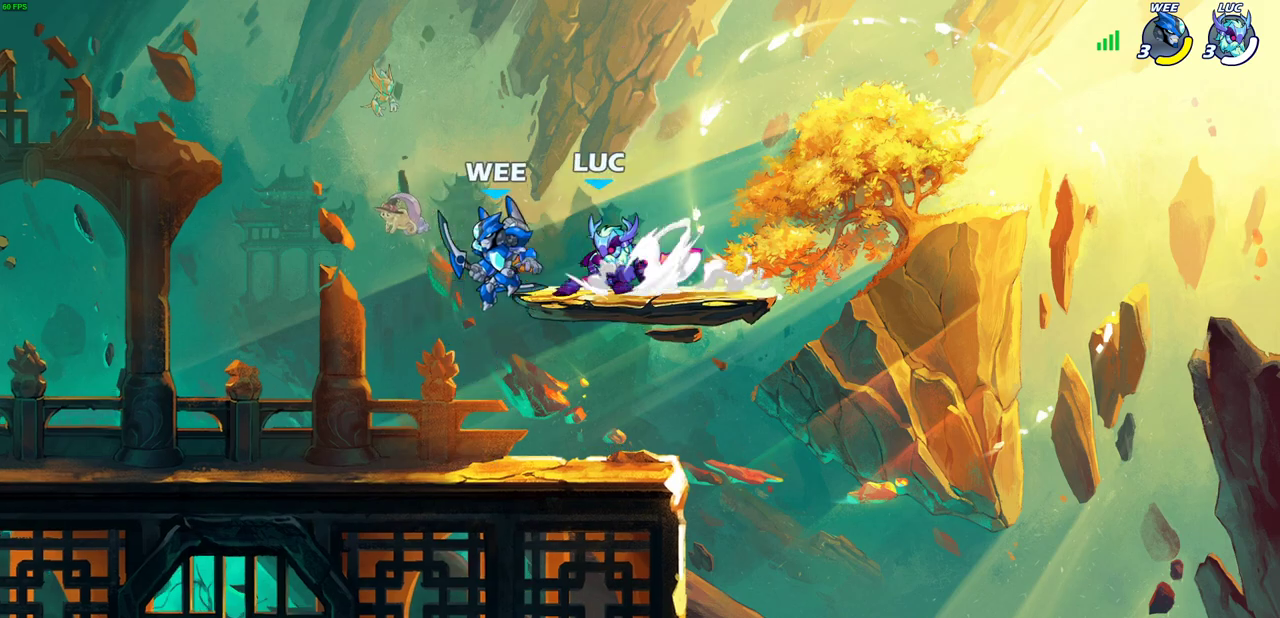
Gameplay with a controller (PlayStation layout); each line is a JSON object with the inputs held at the frame after it (dt_ms = milliseconds from this image to that frame). "events" lists button and stick changes between this image and that frame as [ms after this image, input, new state], when the widget could be followed in between. Not read: R3 right_stick.
{"dt_ms": 300, "buttons": [], "left_stick": "center", "events": [[50, "R2", "up"], [50, "SQUARE", "up"], [50, "left_stick", "center"]]}
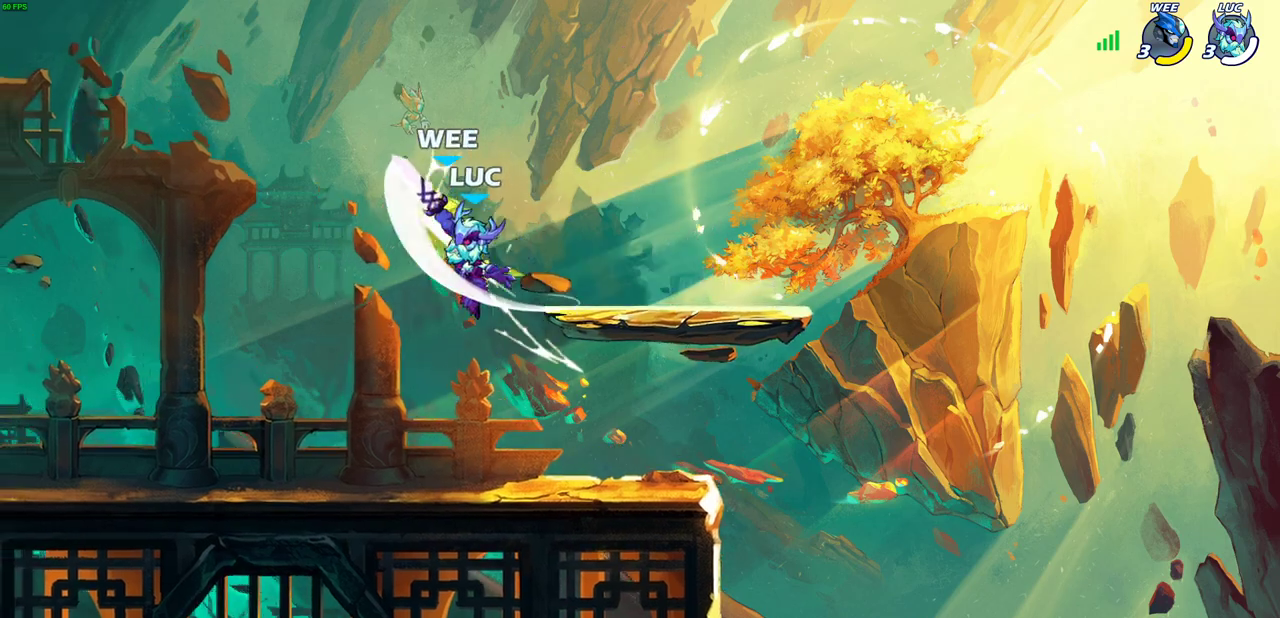
{"dt_ms": 500, "buttons": [], "left_stick": "center", "events": [[50, "left_stick", "down-left"], [83, "CROSS", "down"], [133, "SQUARE", "down"], [150, "CROSS", "up"], [200, "SQUARE", "up"], [500, "left_stick", "center"]]}
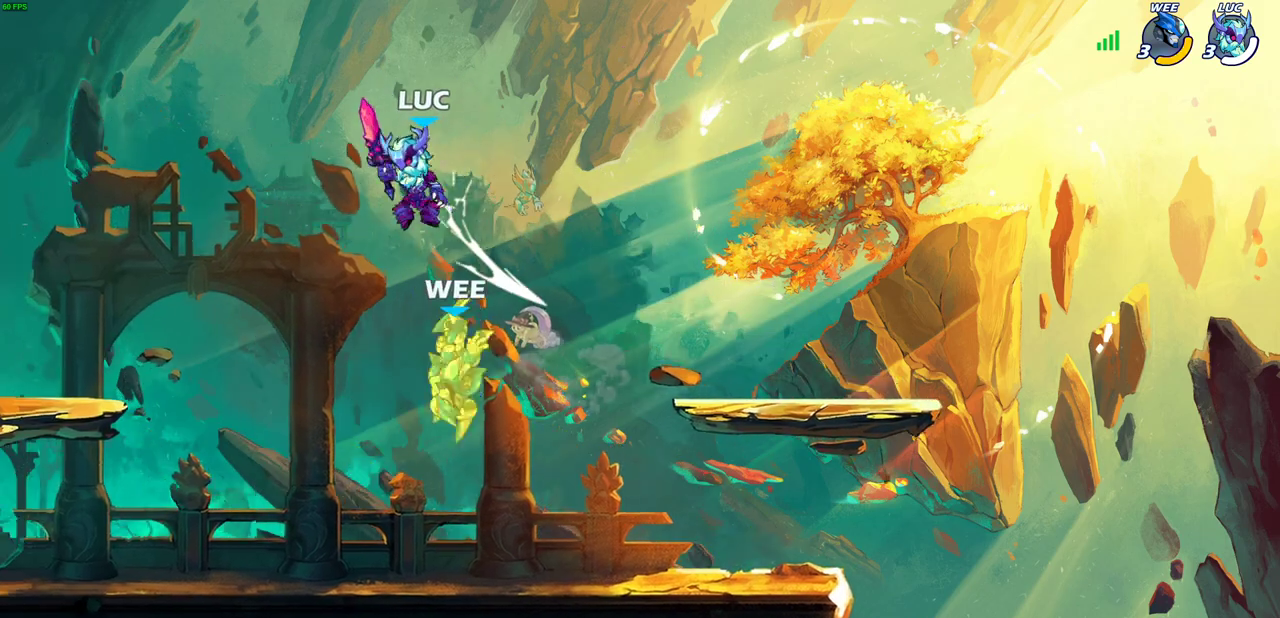
{"dt_ms": 600, "buttons": [], "left_stick": "right", "events": [[67, "left_stick", "right"], [200, "left_stick", "down-right"], [250, "left_stick", "down"], [300, "left_stick", "down-left"], [417, "left_stick", "left"], [600, "left_stick", "right"]]}
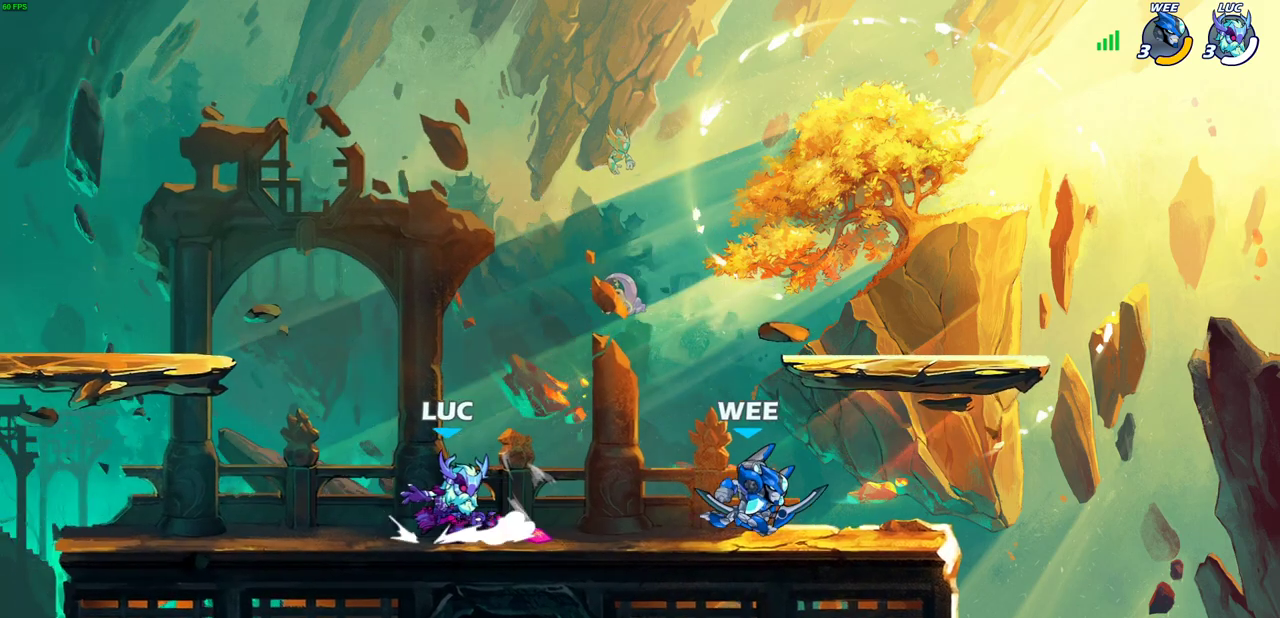
{"dt_ms": 600, "buttons": ["CROSS"], "left_stick": "up"}
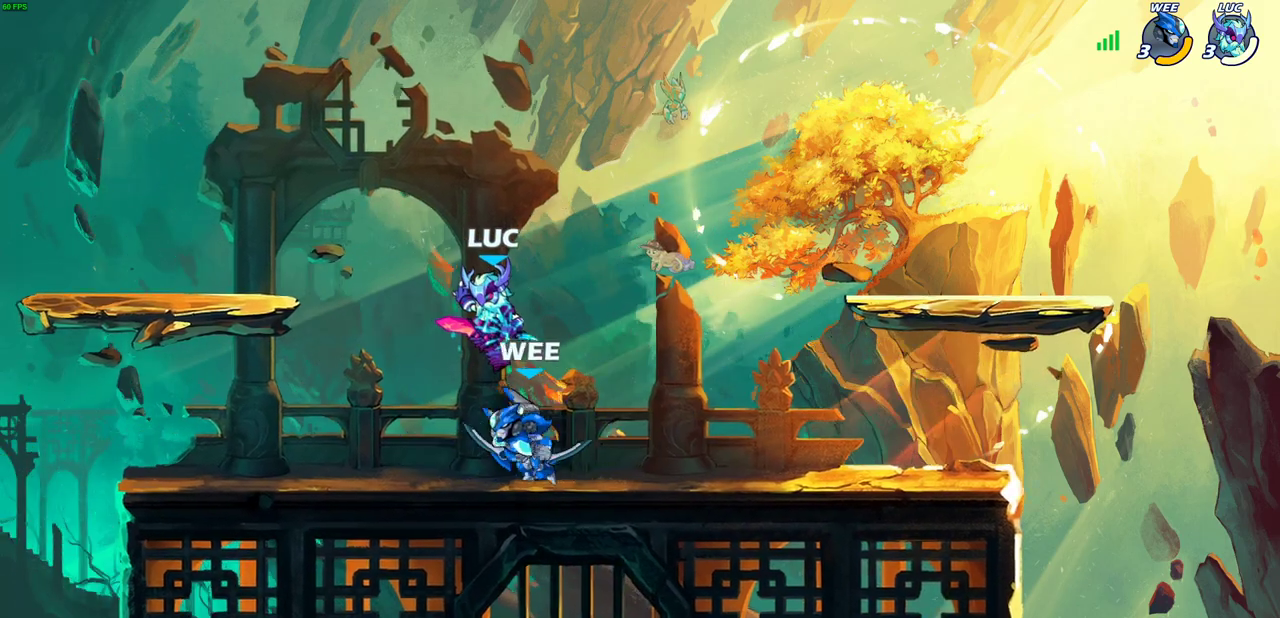
{"dt_ms": 500, "buttons": [], "left_stick": "right", "events": [[33, "R2", "down"], [67, "left_stick", "up-right"], [200, "left_stick", "up-left"], [217, "CROSS", "up"], [233, "R2", "up"], [333, "left_stick", "down-left"], [500, "left_stick", "right"]]}
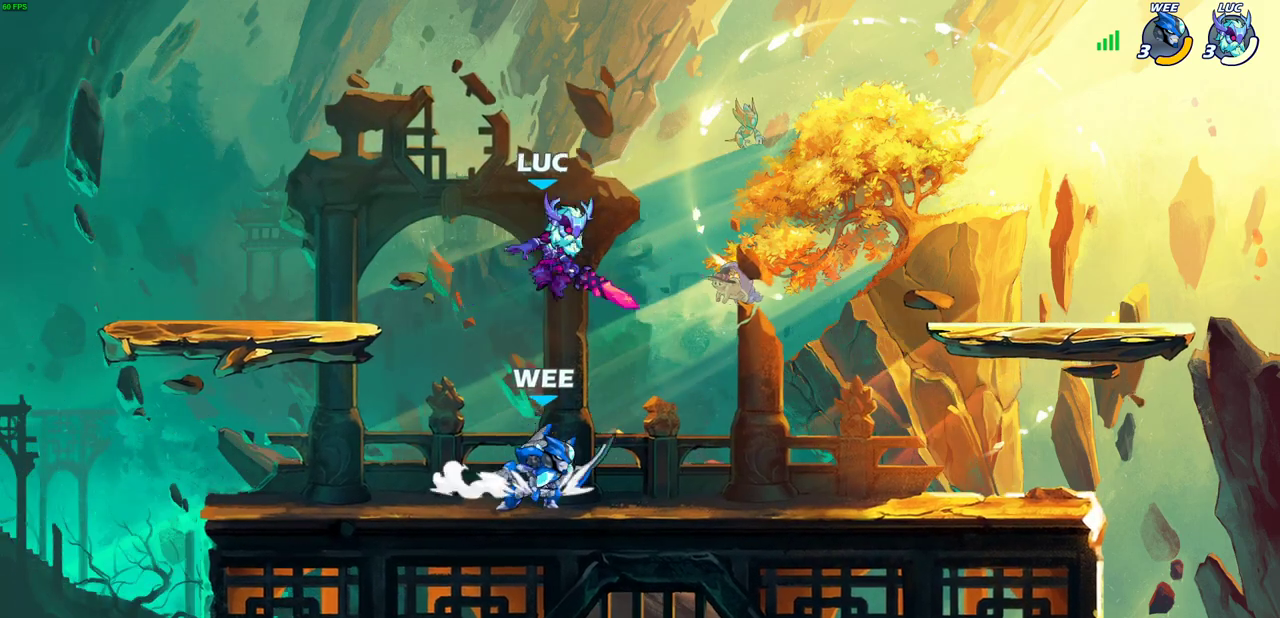
{"dt_ms": 600, "buttons": [], "left_stick": "right", "events": [[33, "SQUARE", "down"], [117, "SQUARE", "up"]]}
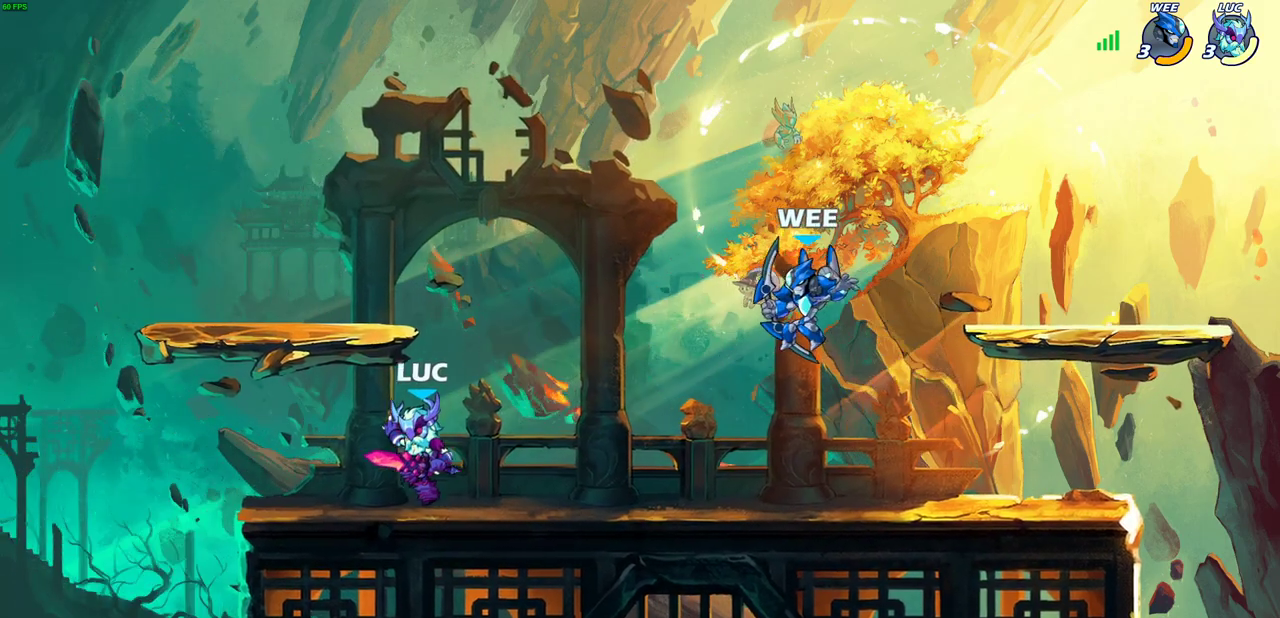
{"dt_ms": 600, "buttons": [], "left_stick": "center", "events": [[200, "R2", "down"], [200, "left_stick", "down-right"], [250, "CIRCLE", "down"], [250, "left_stick", "down"], [267, "R2", "up"], [300, "CIRCLE", "up"], [333, "left_stick", "center"]]}
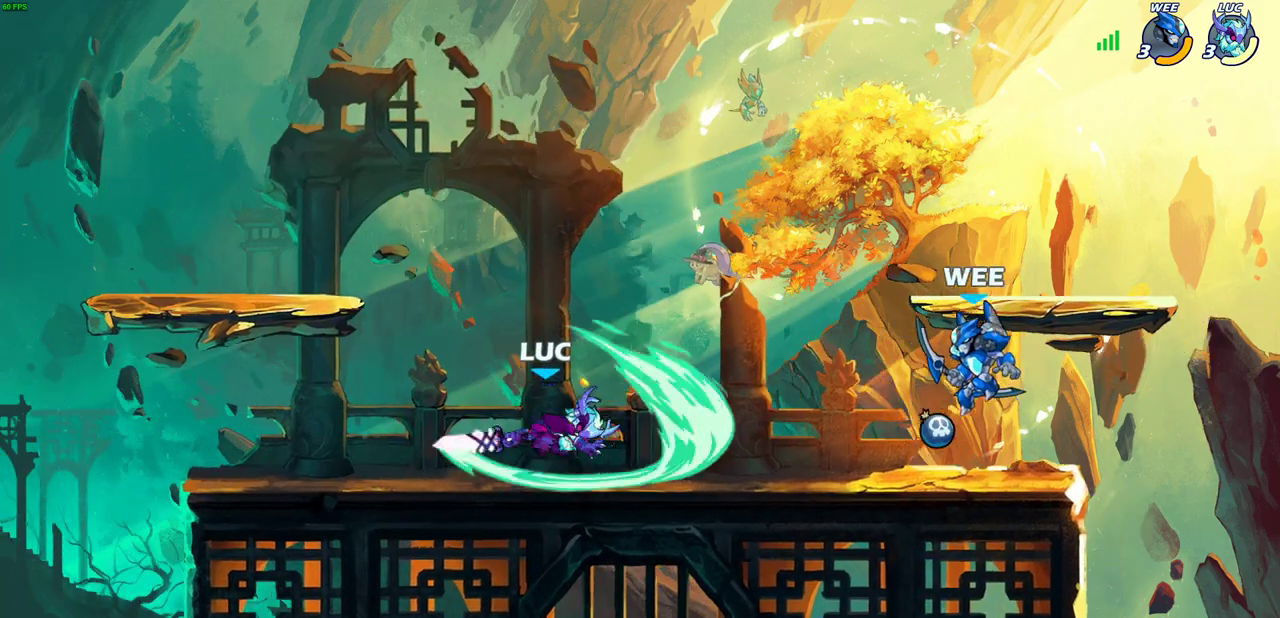
{"dt_ms": 500, "buttons": ["SQUARE"], "left_stick": "center", "events": [[450, "SQUARE", "down"]]}
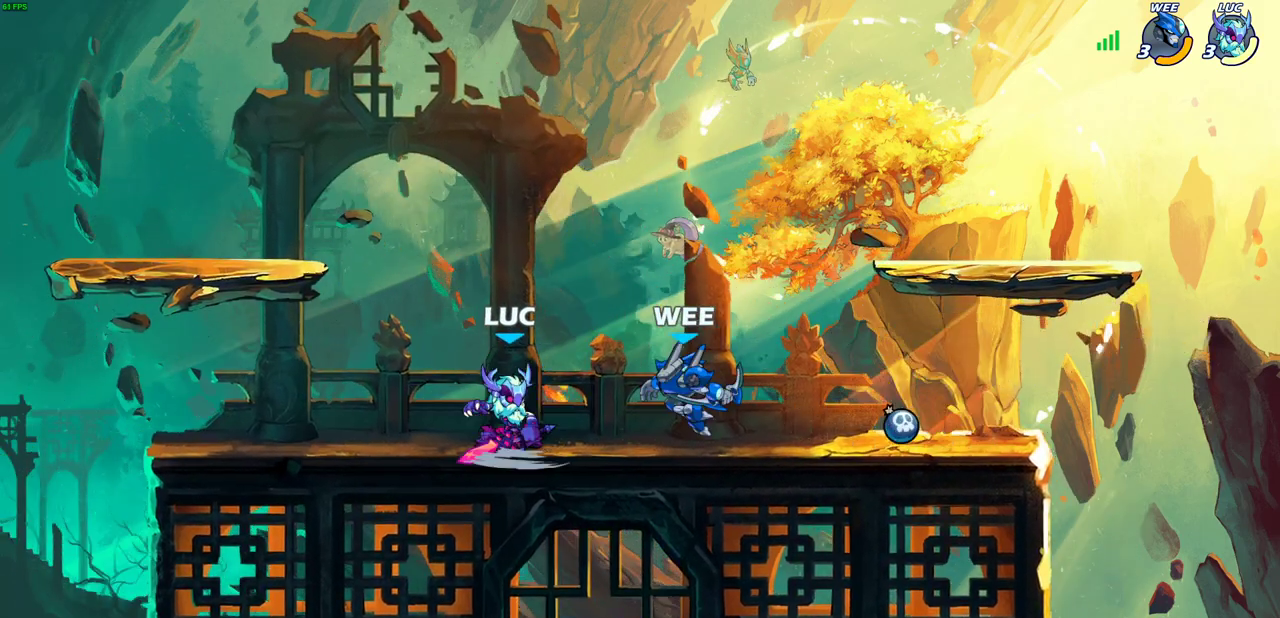
{"dt_ms": 300, "buttons": [], "left_stick": "center", "events": [[33, "SQUARE", "up"], [150, "SQUARE", "down"], [233, "SQUARE", "up"]]}
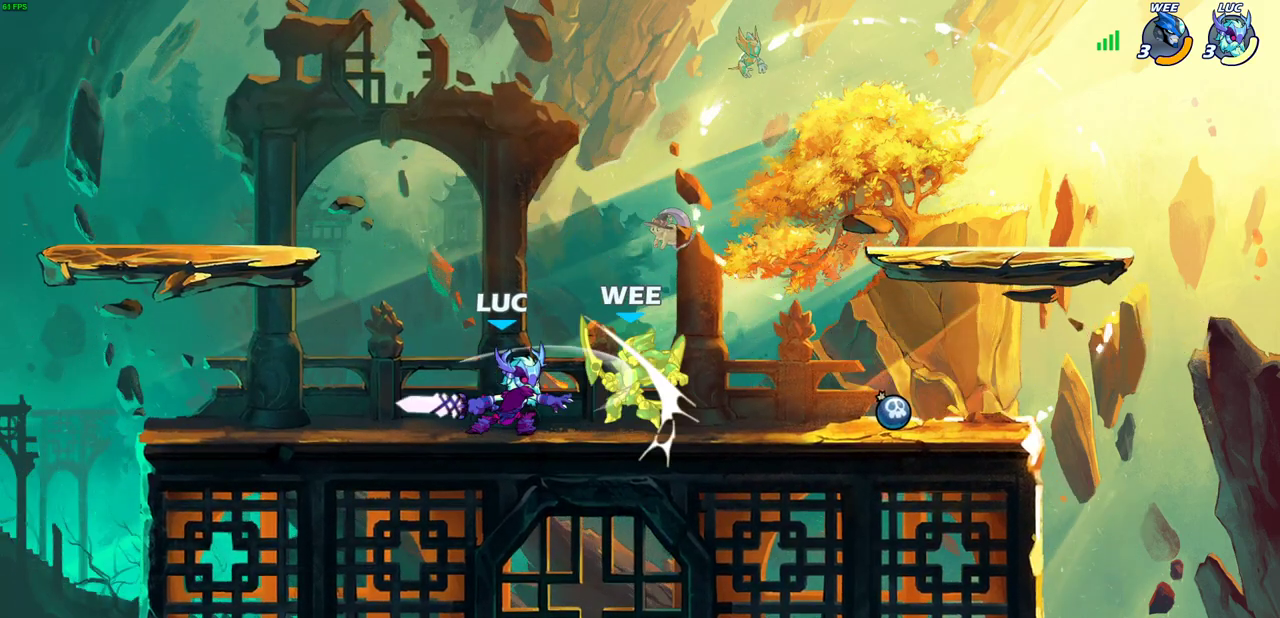
{"dt_ms": 300, "buttons": [], "left_stick": "center", "events": [[17, "SQUARE", "down"], [117, "SQUARE", "up"], [183, "SQUARE", "down"], [283, "SQUARE", "up"]]}
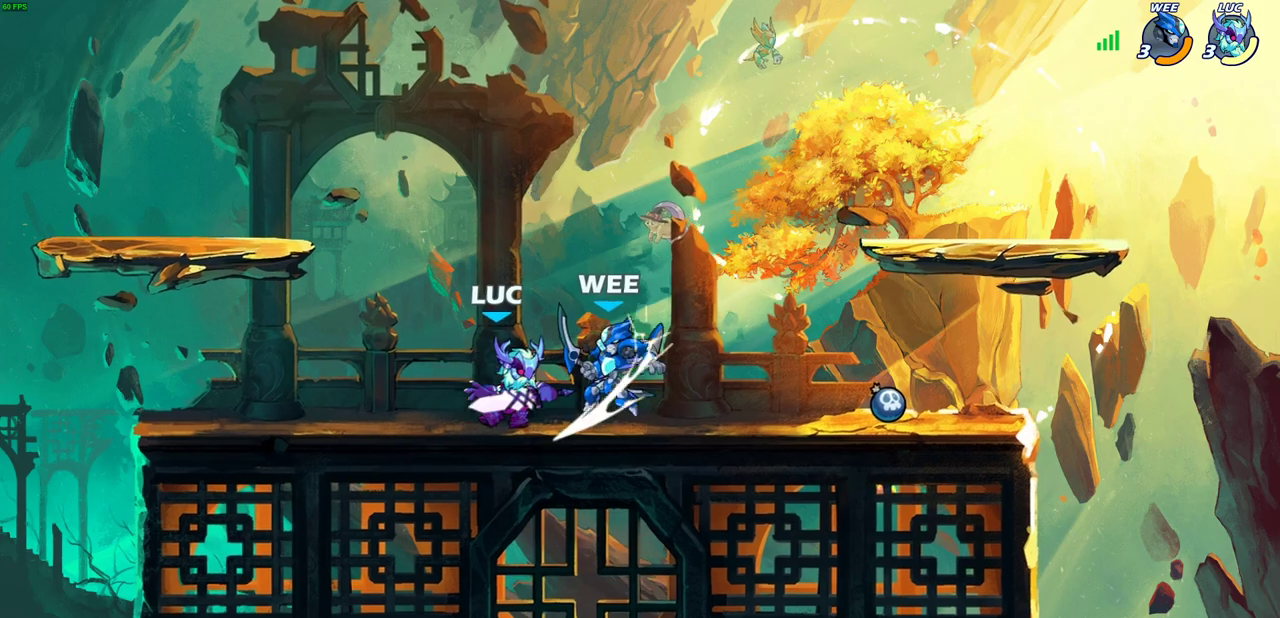
{"dt_ms": 500, "buttons": ["CIRCLE"], "left_stick": "center", "events": [[67, "SQUARE", "down"], [183, "SQUARE", "up"], [183, "left_stick", "right"], [350, "R2", "down"], [433, "CIRCLE", "down"], [450, "left_stick", "center"], [467, "R2", "up"]]}
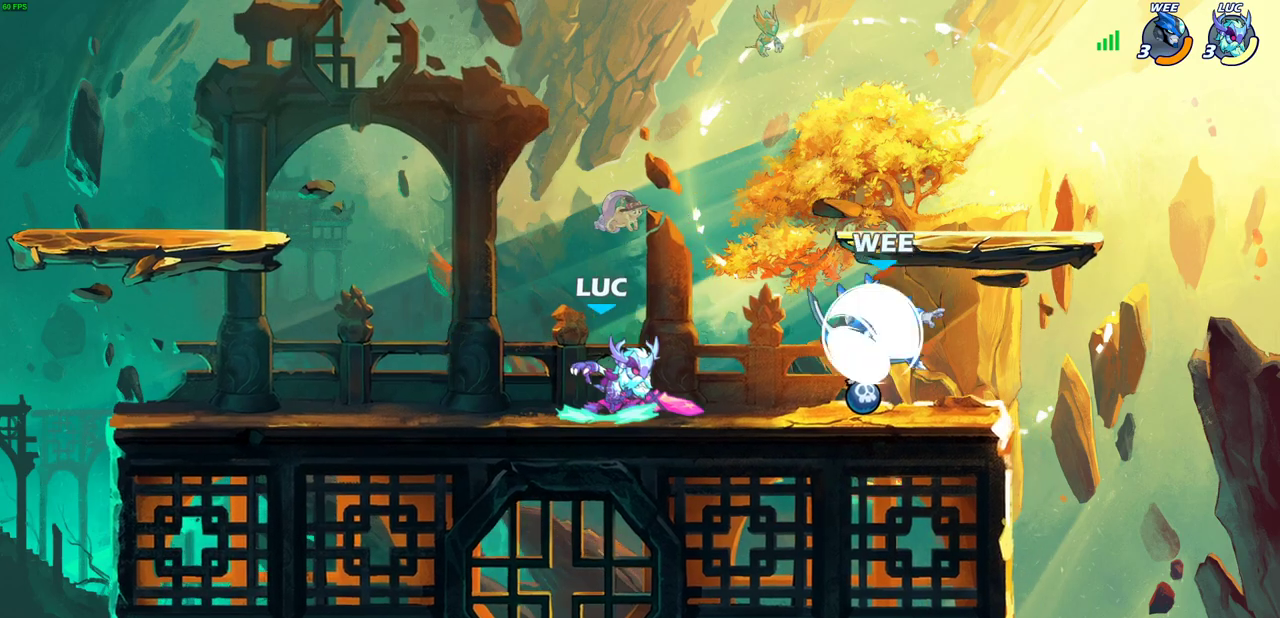
{"dt_ms": 600, "buttons": [], "left_stick": "center", "events": [[17, "CIRCLE", "up"]]}
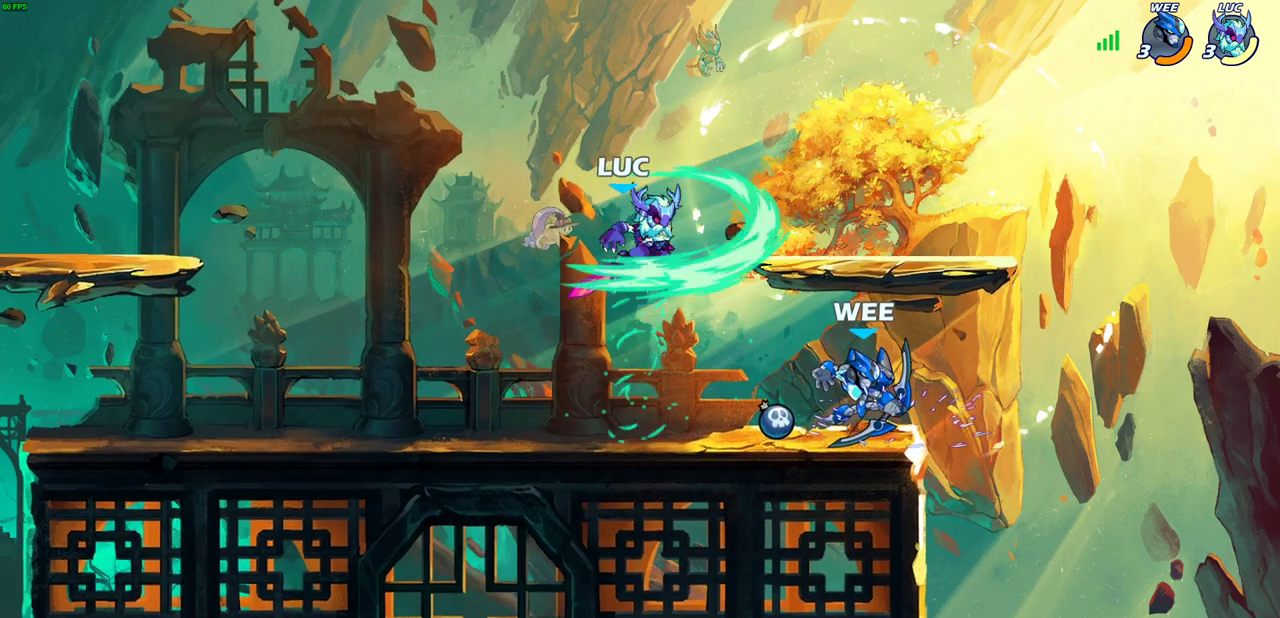
{"dt_ms": 600, "buttons": ["CROSS"], "left_stick": "up-left", "events": [[267, "left_stick", "left"], [367, "left_stick", "up-left"], [383, "CROSS", "down"], [383, "R2", "down"], [600, "R2", "up"]]}
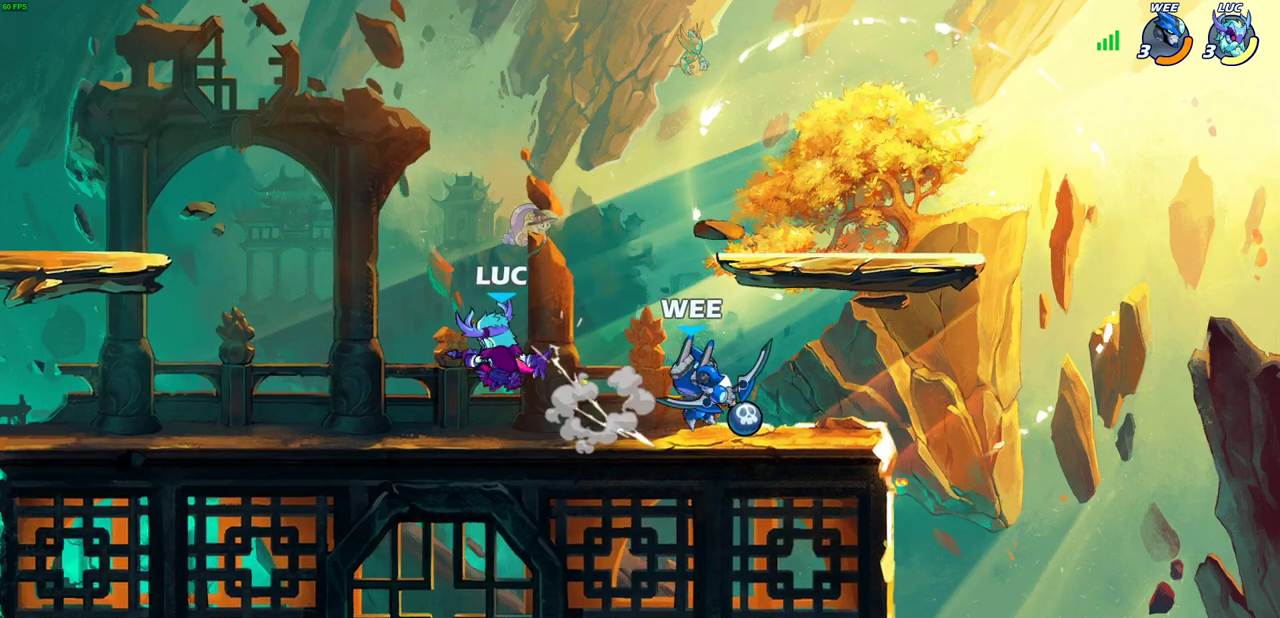
{"dt_ms": 500, "buttons": ["CROSS", "R2"], "left_stick": "up-left", "events": [[17, "CROSS", "up"], [150, "left_stick", "center"], [283, "left_stick", "up-left"], [467, "R2", "down"], [500, "CROSS", "down"]]}
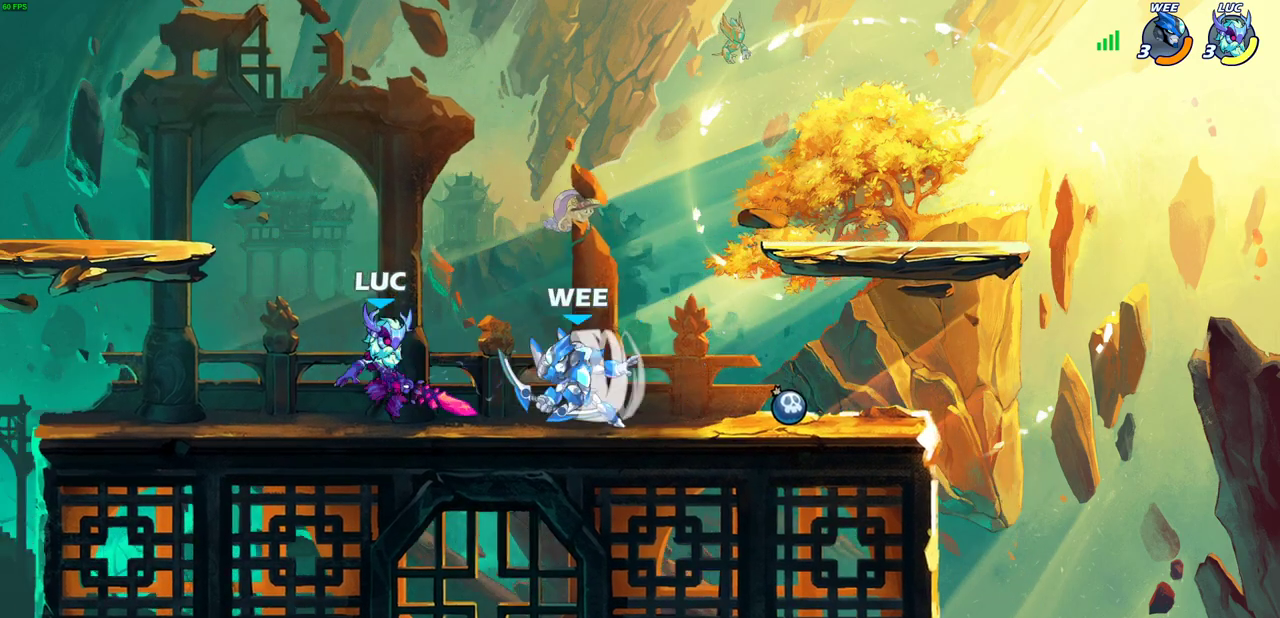
{"dt_ms": 600, "buttons": ["R2"], "left_stick": "right", "events": [[167, "R2", "up"], [183, "CROSS", "up"], [200, "left_stick", "down-left"], [283, "left_stick", "down"], [367, "left_stick", "right"], [583, "R2", "down"]]}
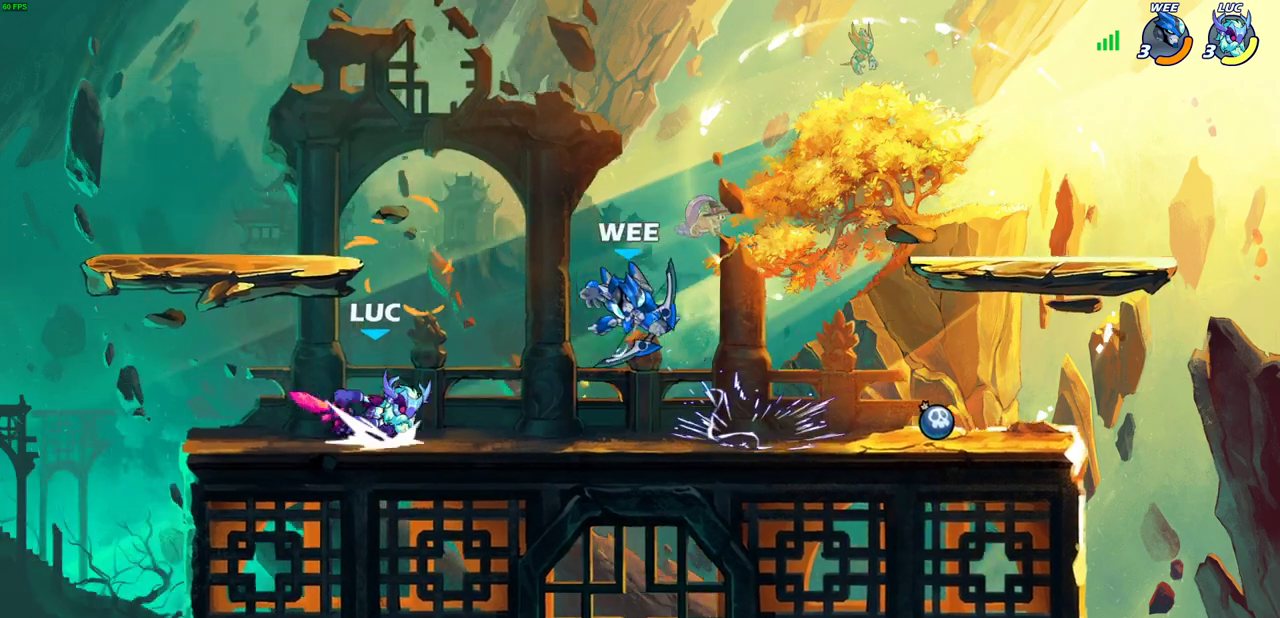
{"dt_ms": 600, "buttons": [], "left_stick": "right", "events": [[33, "SQUARE", "down"], [117, "R2", "up"], [133, "SQUARE", "up"]]}
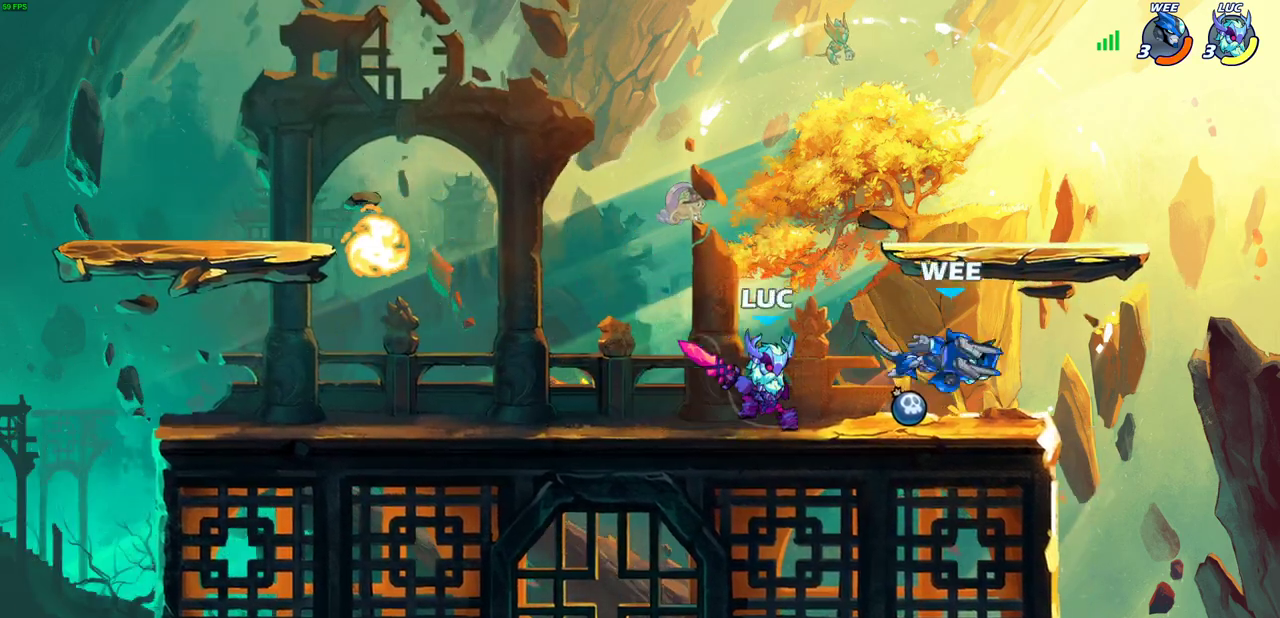
{"dt_ms": 500, "buttons": ["SQUARE"], "left_stick": "center", "events": [[33, "left_stick", "center"], [67, "SQUARE", "down"], [150, "SQUARE", "up"], [267, "SQUARE", "down"], [350, "SQUARE", "up"], [467, "SQUARE", "down"]]}
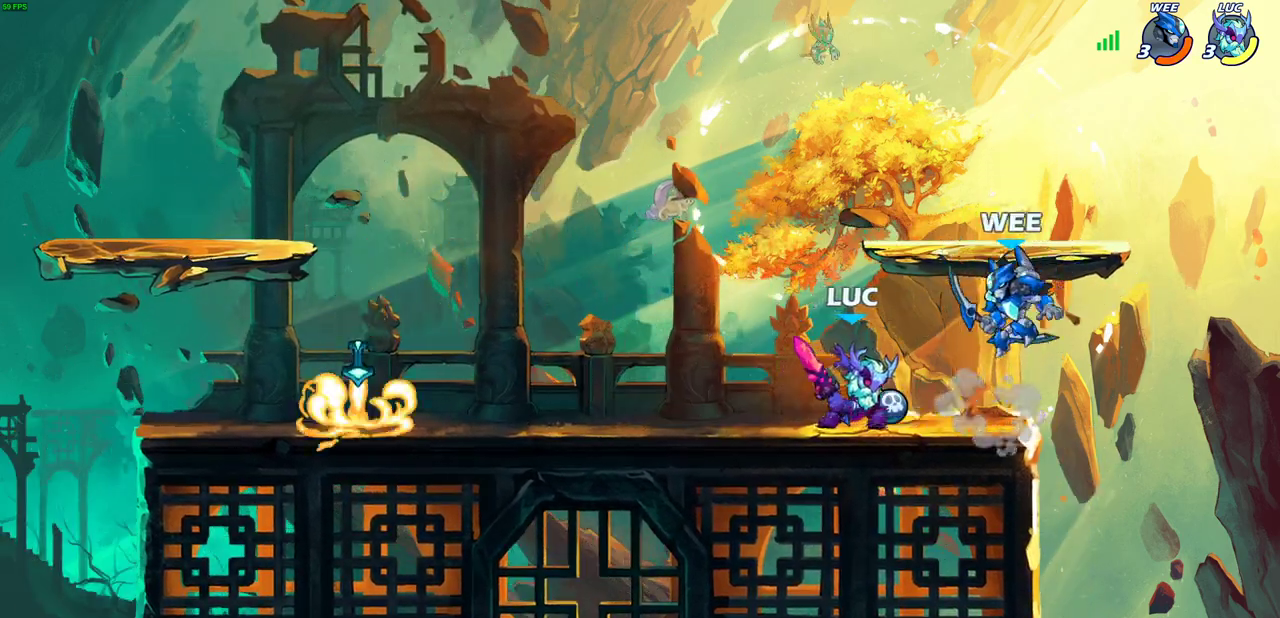
{"dt_ms": 300, "buttons": ["CIRCLE"], "left_stick": "down", "events": [[67, "SQUARE", "up"], [133, "left_stick", "down"], [183, "CIRCLE", "down"]]}
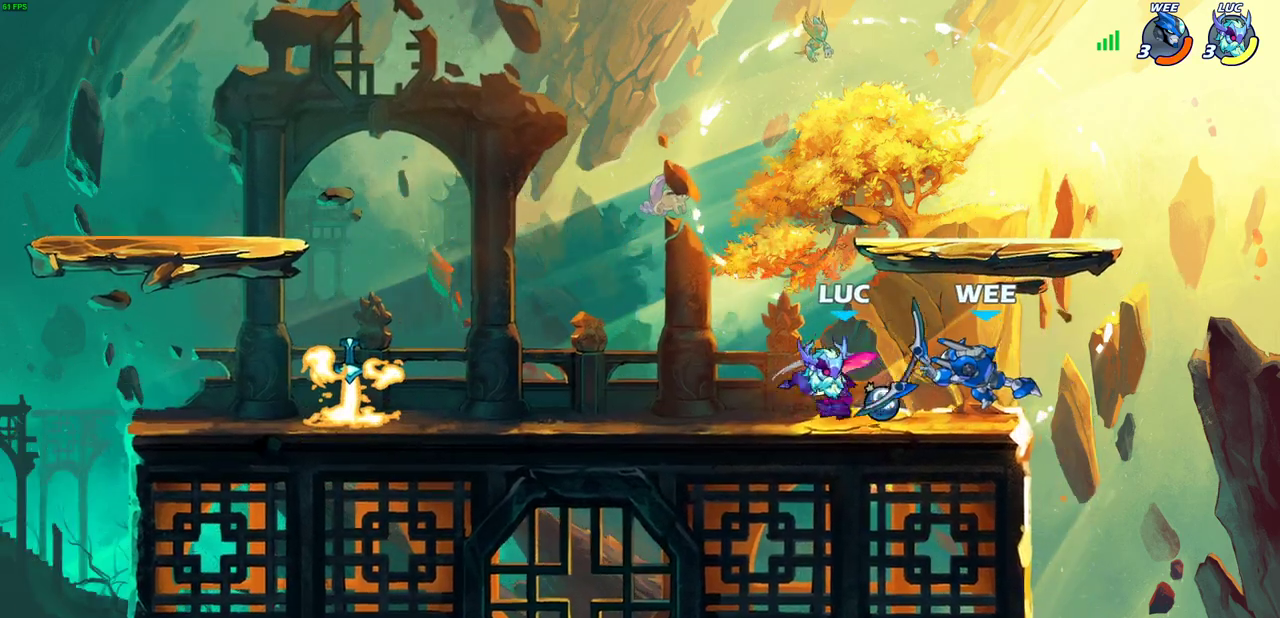
{"dt_ms": 300, "buttons": [], "left_stick": "center", "events": [[17, "CIRCLE", "up"], [17, "left_stick", "center"]]}
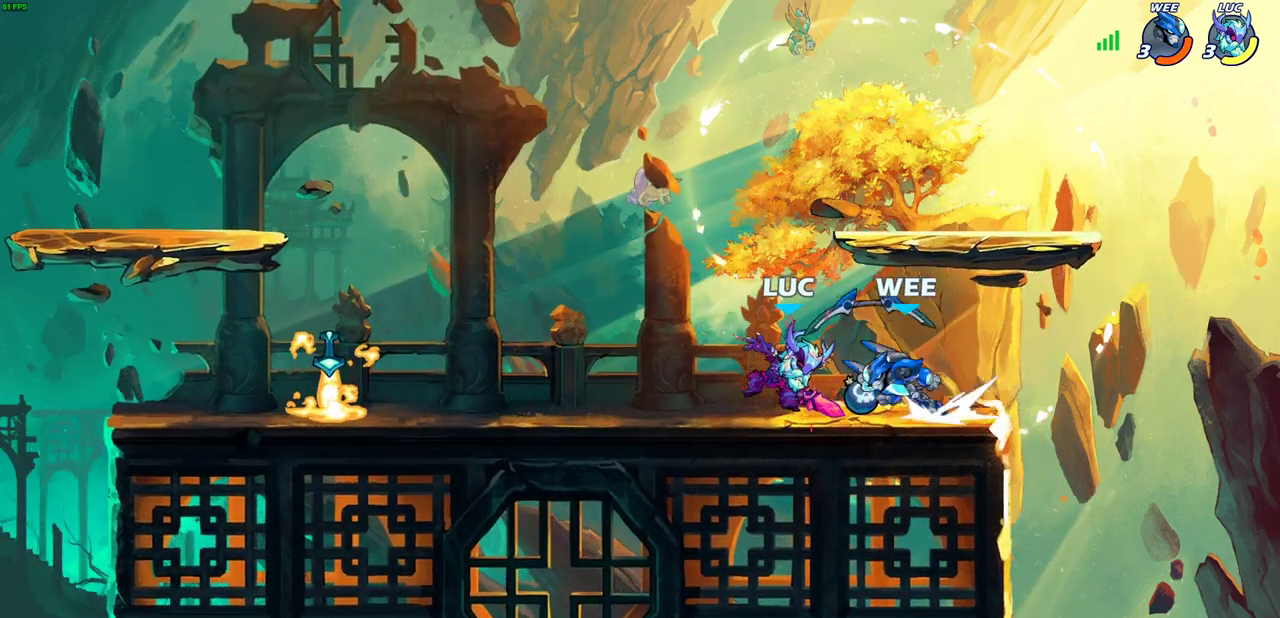
{"dt_ms": 600, "buttons": [], "left_stick": "center", "events": [[83, "R2", "down"], [383, "R2", "up"], [417, "left_stick", "down-left"], [450, "SQUARE", "down"], [517, "left_stick", "down"], [567, "SQUARE", "up"], [567, "left_stick", "center"]]}
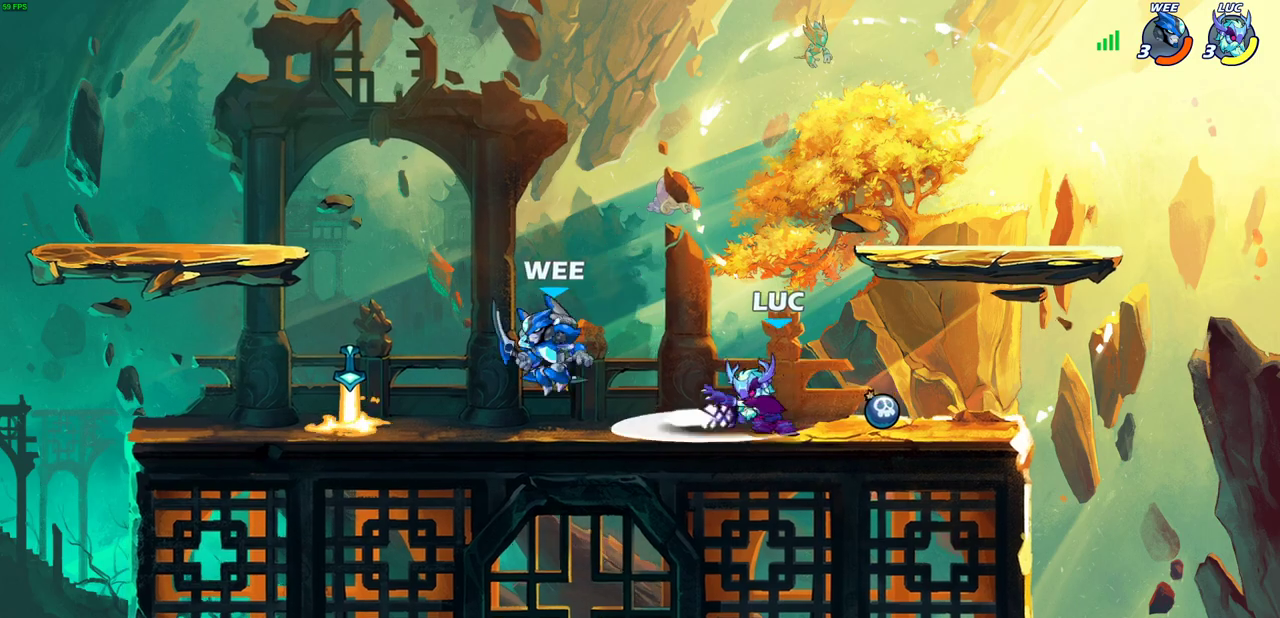
{"dt_ms": 500, "buttons": ["CROSS"], "left_stick": "up-right", "events": [[367, "left_stick", "right"], [417, "CROSS", "down"], [467, "left_stick", "up-right"]]}
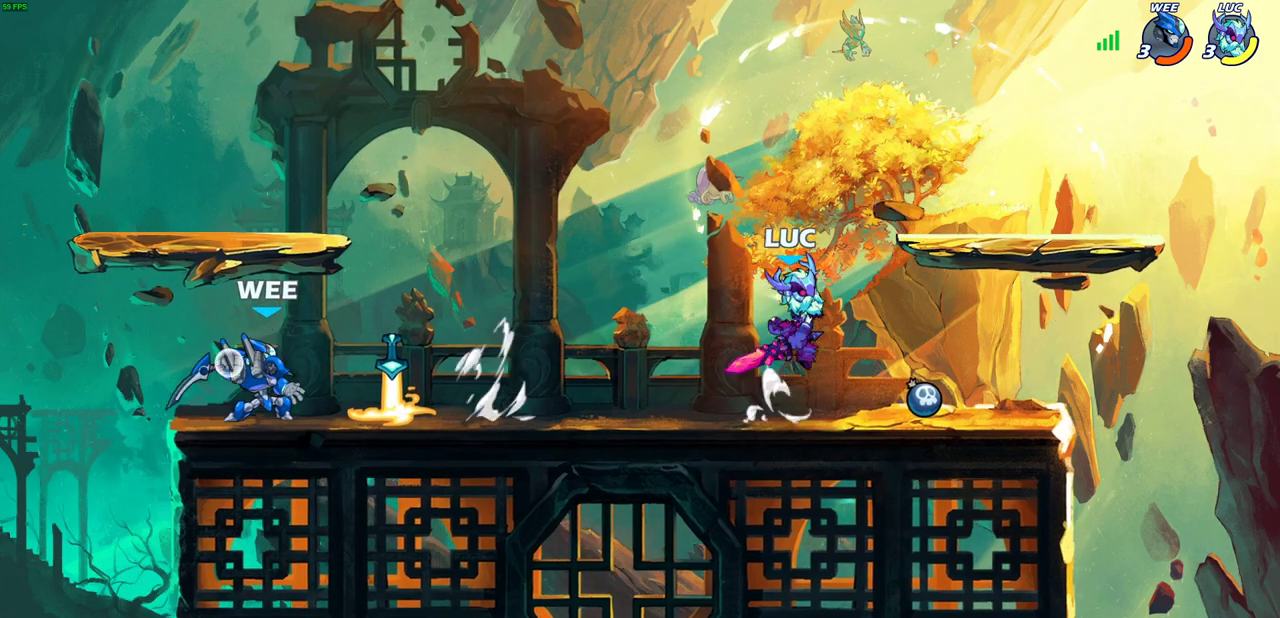
{"dt_ms": 800, "buttons": [], "left_stick": "left", "events": [[67, "CROSS", "up"], [83, "left_stick", "up-left"], [133, "left_stick", "left"], [267, "left_stick", "down-left"], [433, "left_stick", "center"], [767, "left_stick", "left"]]}